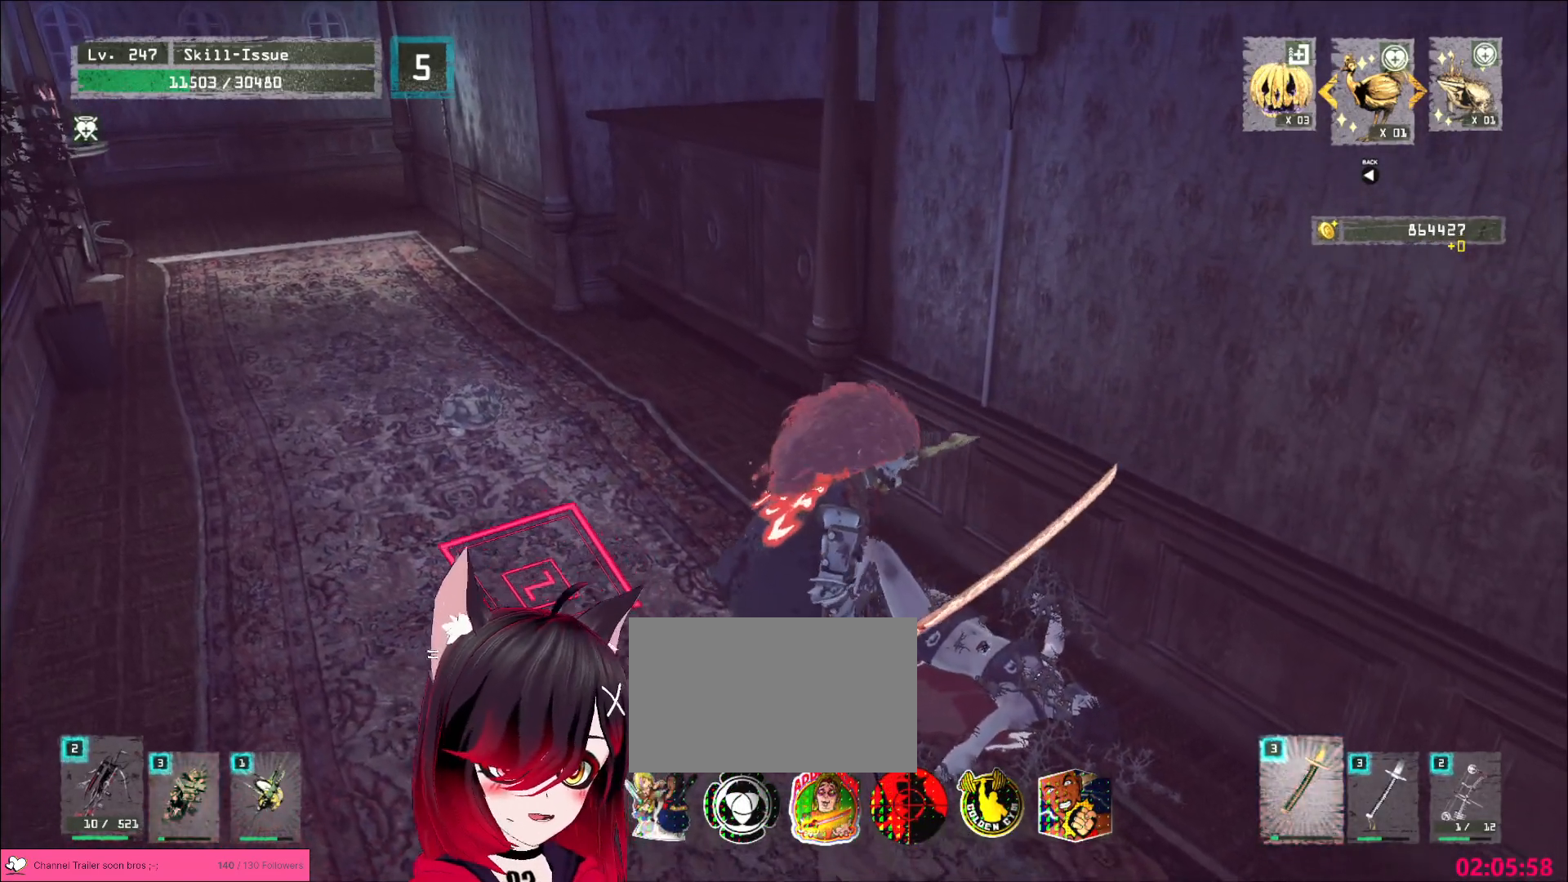
Gameplay with keyboard and mouse; each line is a JSON object with the keys and mouse buttons held at the frame after it. "events" lists presses ("down") and releases ("up") of "1", "2", "3", "4", "5", "a", "alt", "b", "c", "ctrl", "d", "e", "f", "g", "q", "r", "s", "shift", "space", "t", "tab", "v", "w", "x", "z", "mouse_left", "mouse_wheel", "mouse_right", "mouse_mb4" and "mouse_mb5" between this image and that frame as [ms after this image, input, new state], when the widget could be followed in between. "mouse_left", "mouse_wheel", "mouse_right", "mouse_mb4", "mouse_mb5" = the "left", "wheel", "right", "mb4", "mb5" buttons of the "mouse" list. No other keys are recorded. "wheel" means that the mouse wheel is clicked or scrolled. Not read: mouse_move.
{"keys": [], "mouse": [], "events": []}
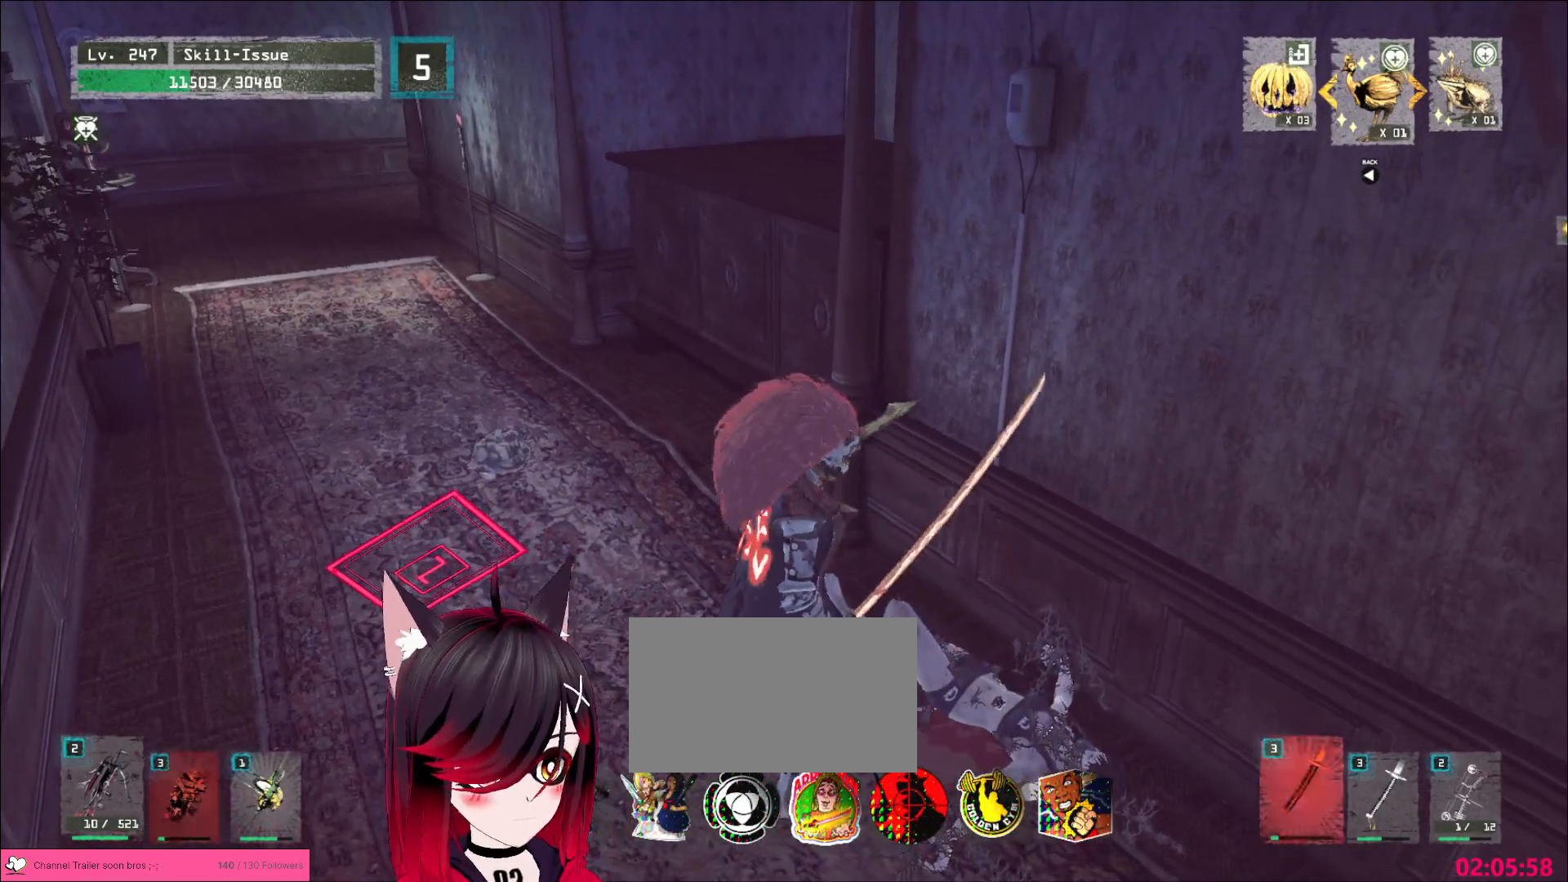
{"keys": [], "mouse": [], "events": []}
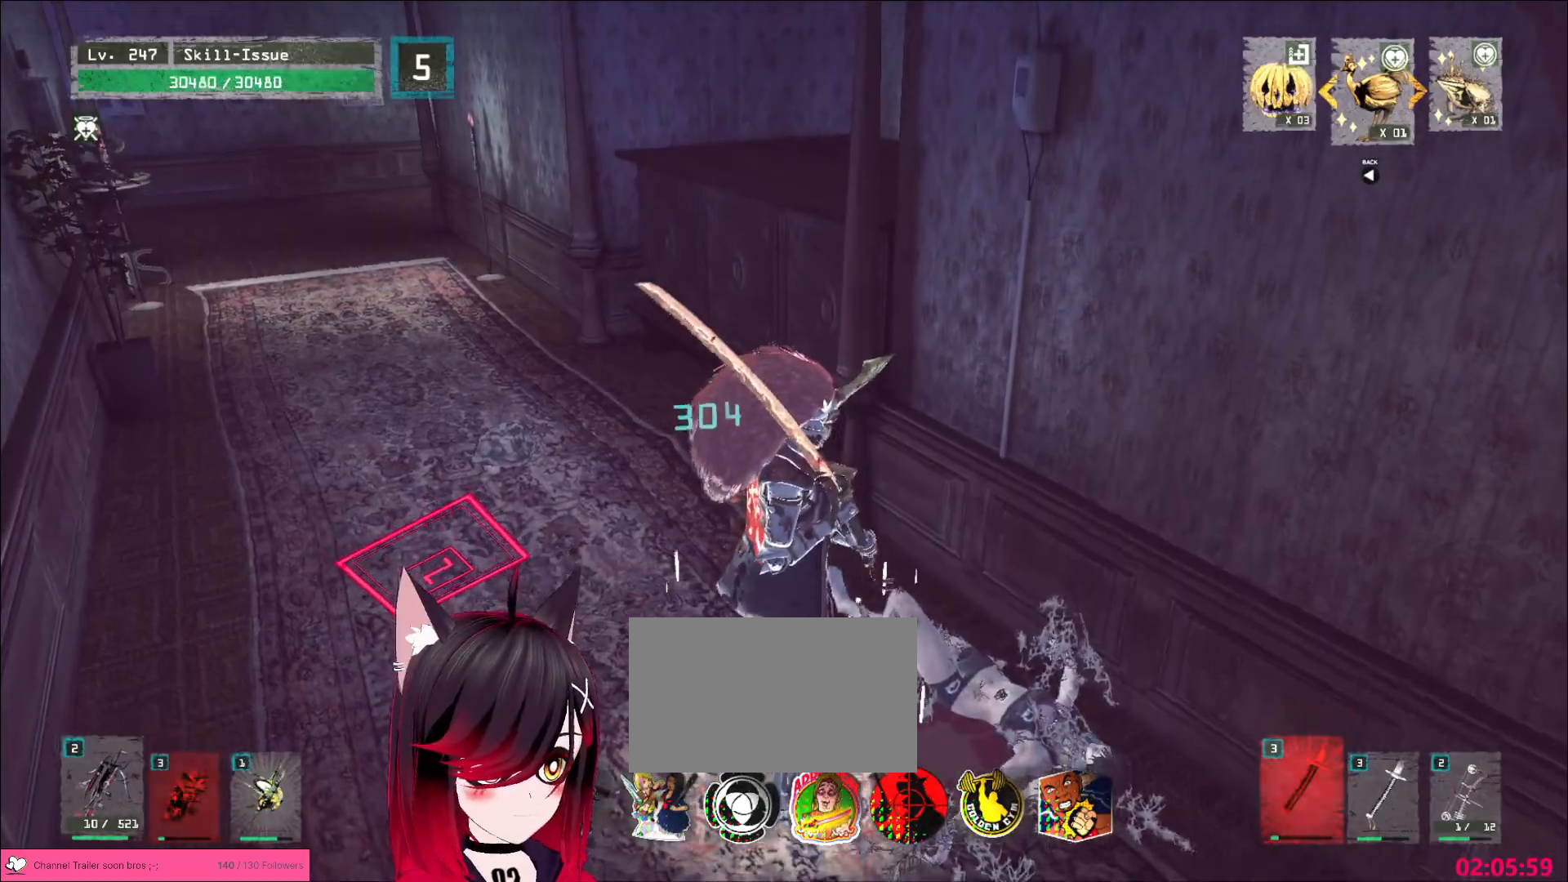
{"keys": [], "mouse": [], "events": []}
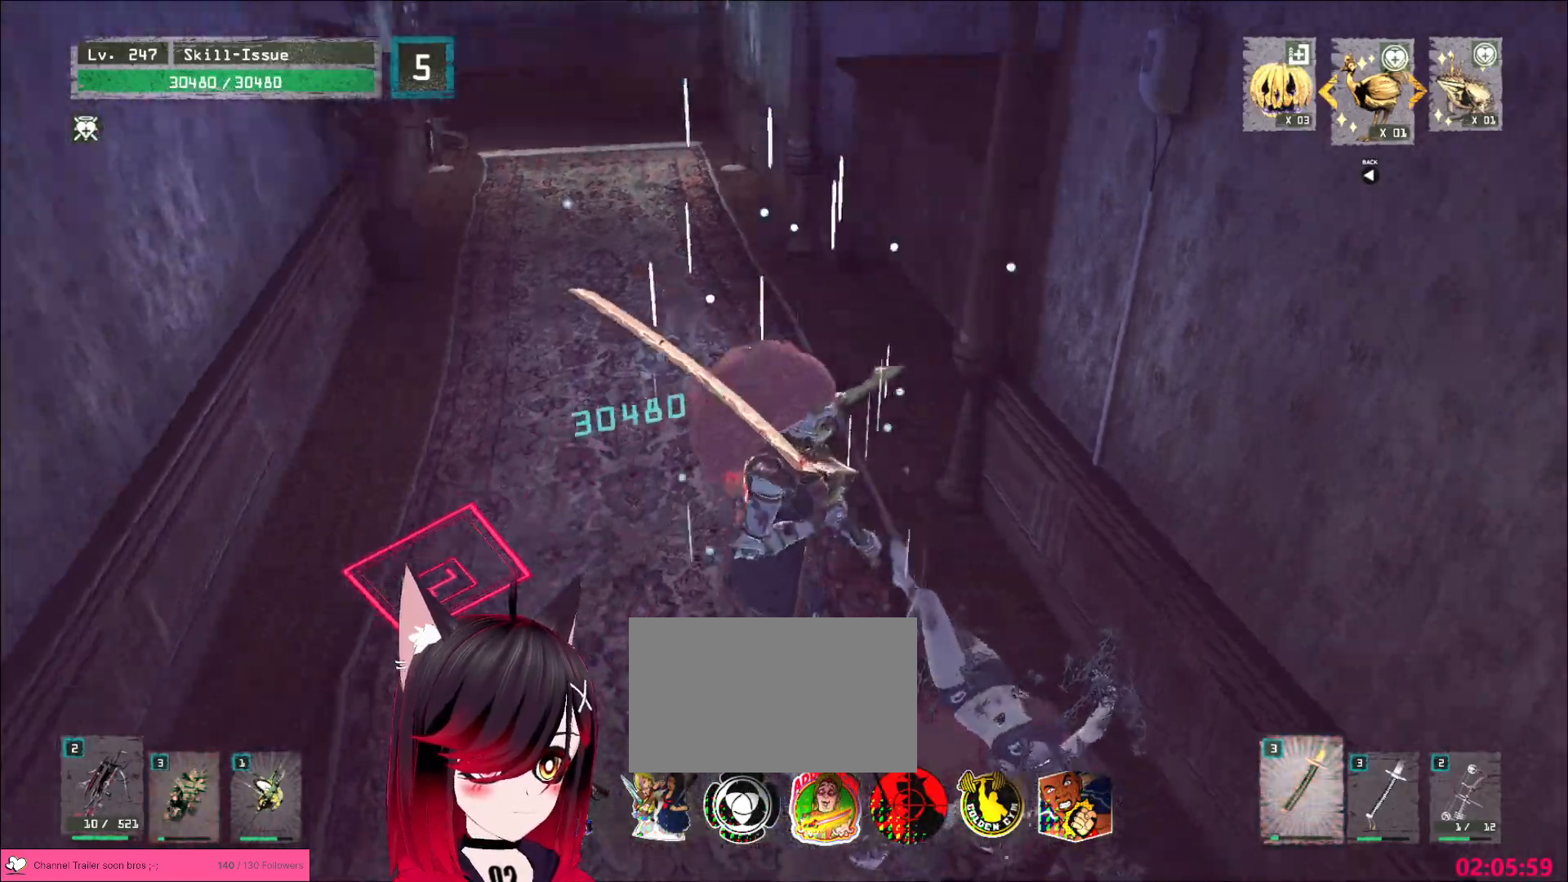
{"keys": ["w"], "mouse": [], "events": [[67, "w", "down"], [217, "ctrl", "down"], [317, "ctrl", "up"]]}
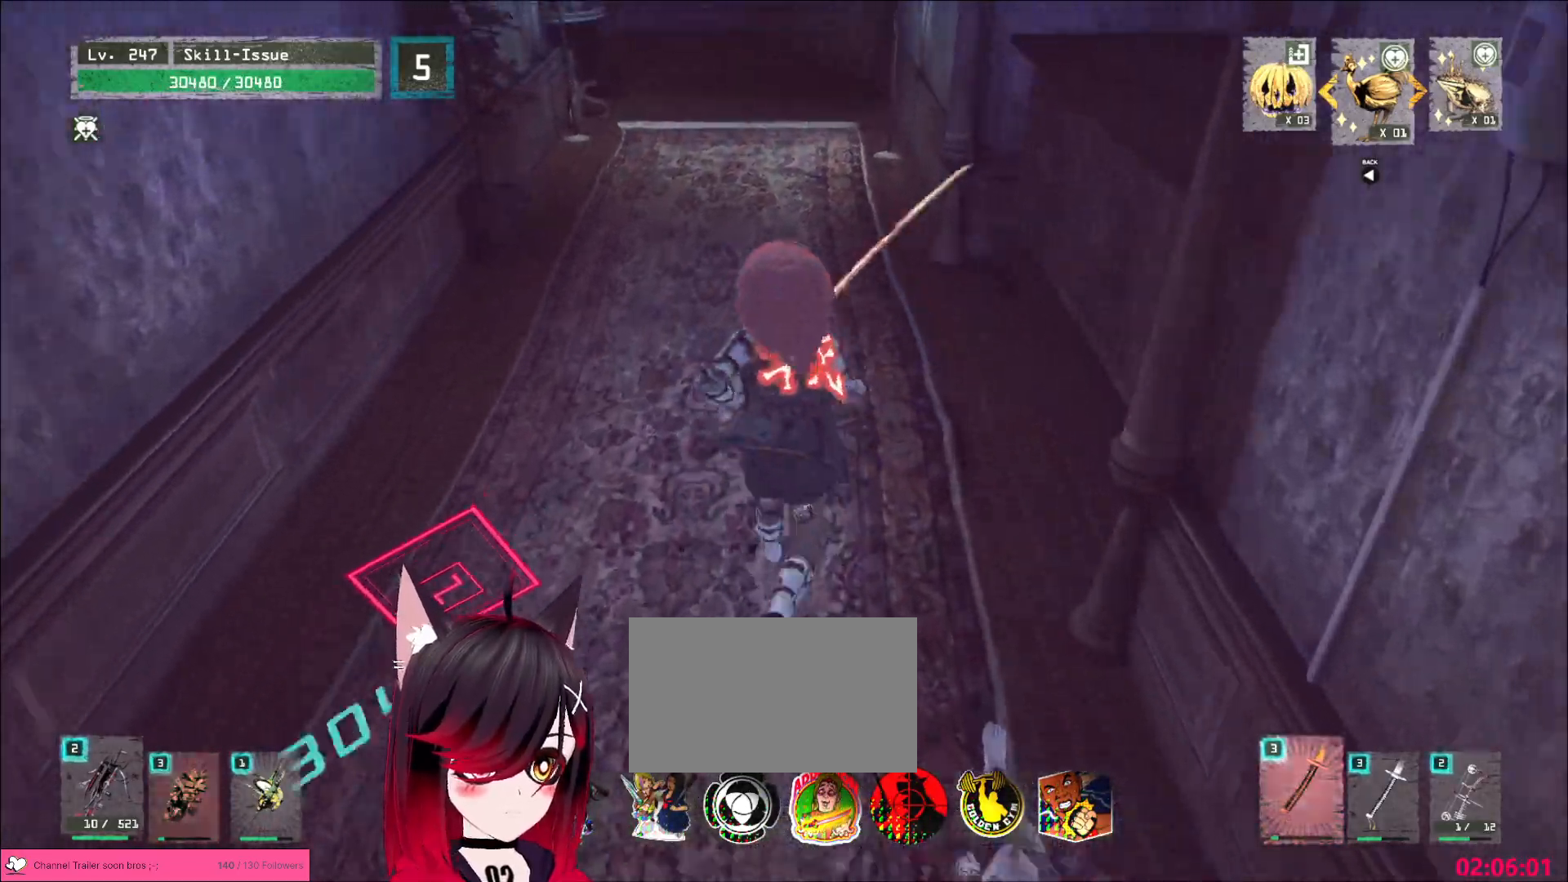
{"keys": [], "mouse": [], "events": [[433, "w", "up"]]}
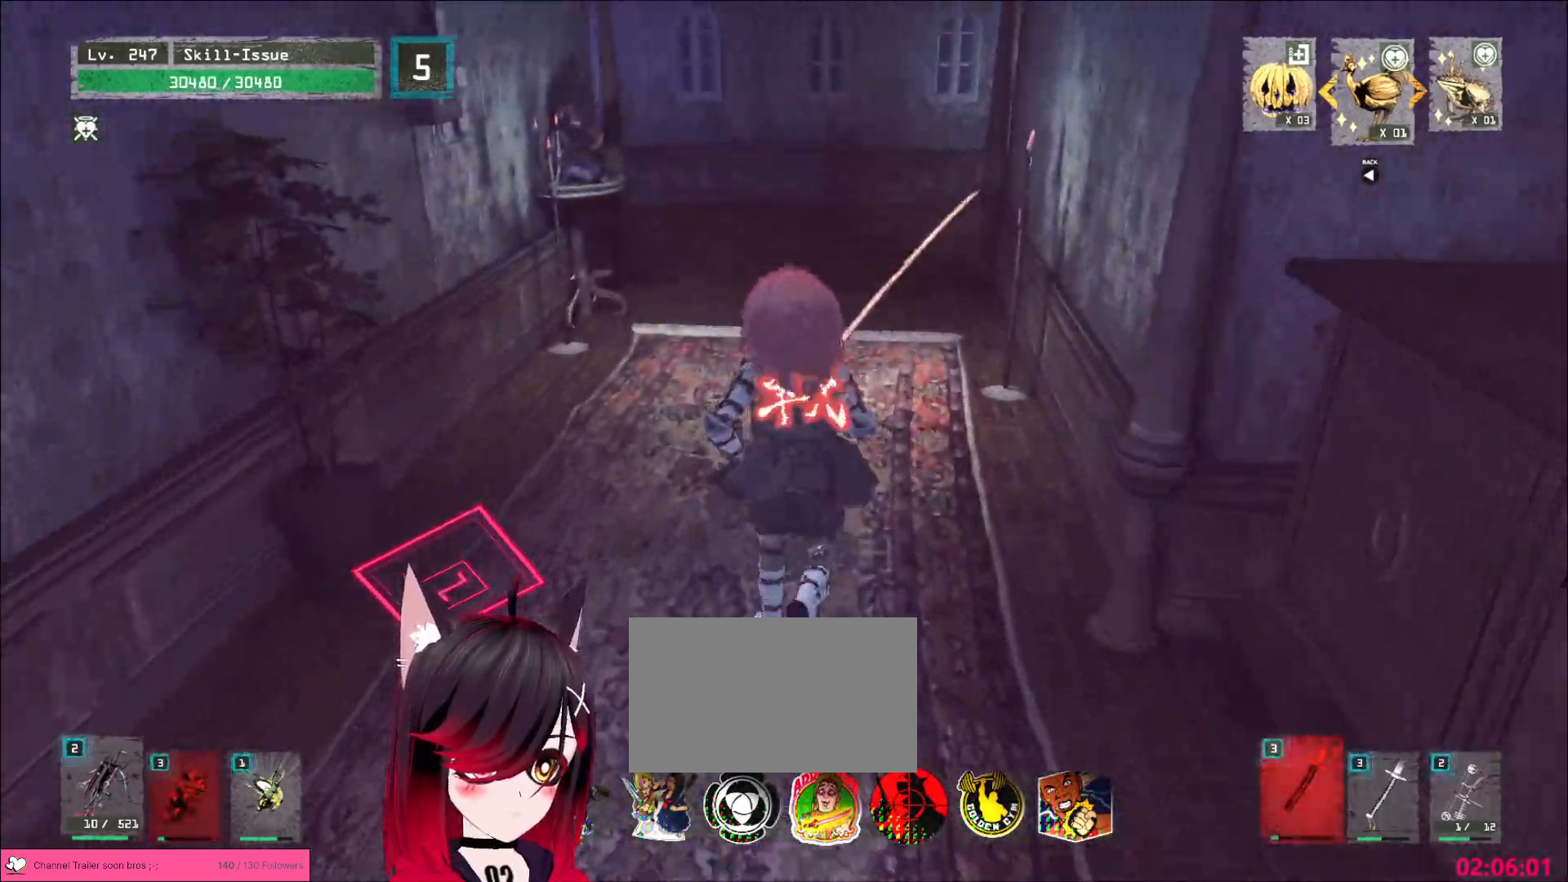
{"keys": ["ctrl", "w"], "mouse": []}
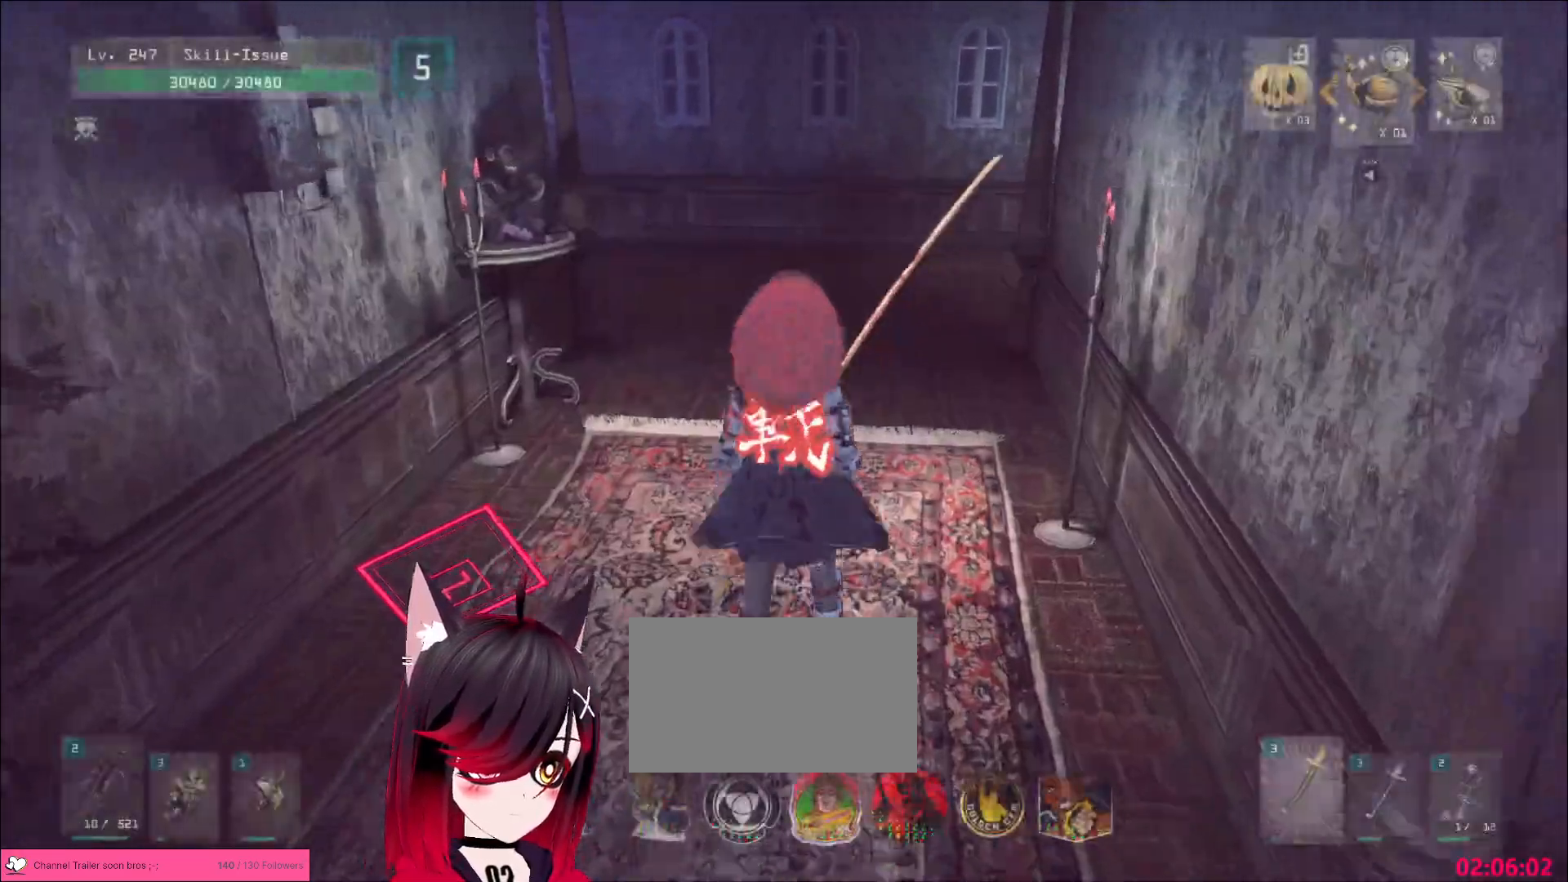
{"keys": ["w"], "mouse": [], "events": [[67, "ctrl", "up"]]}
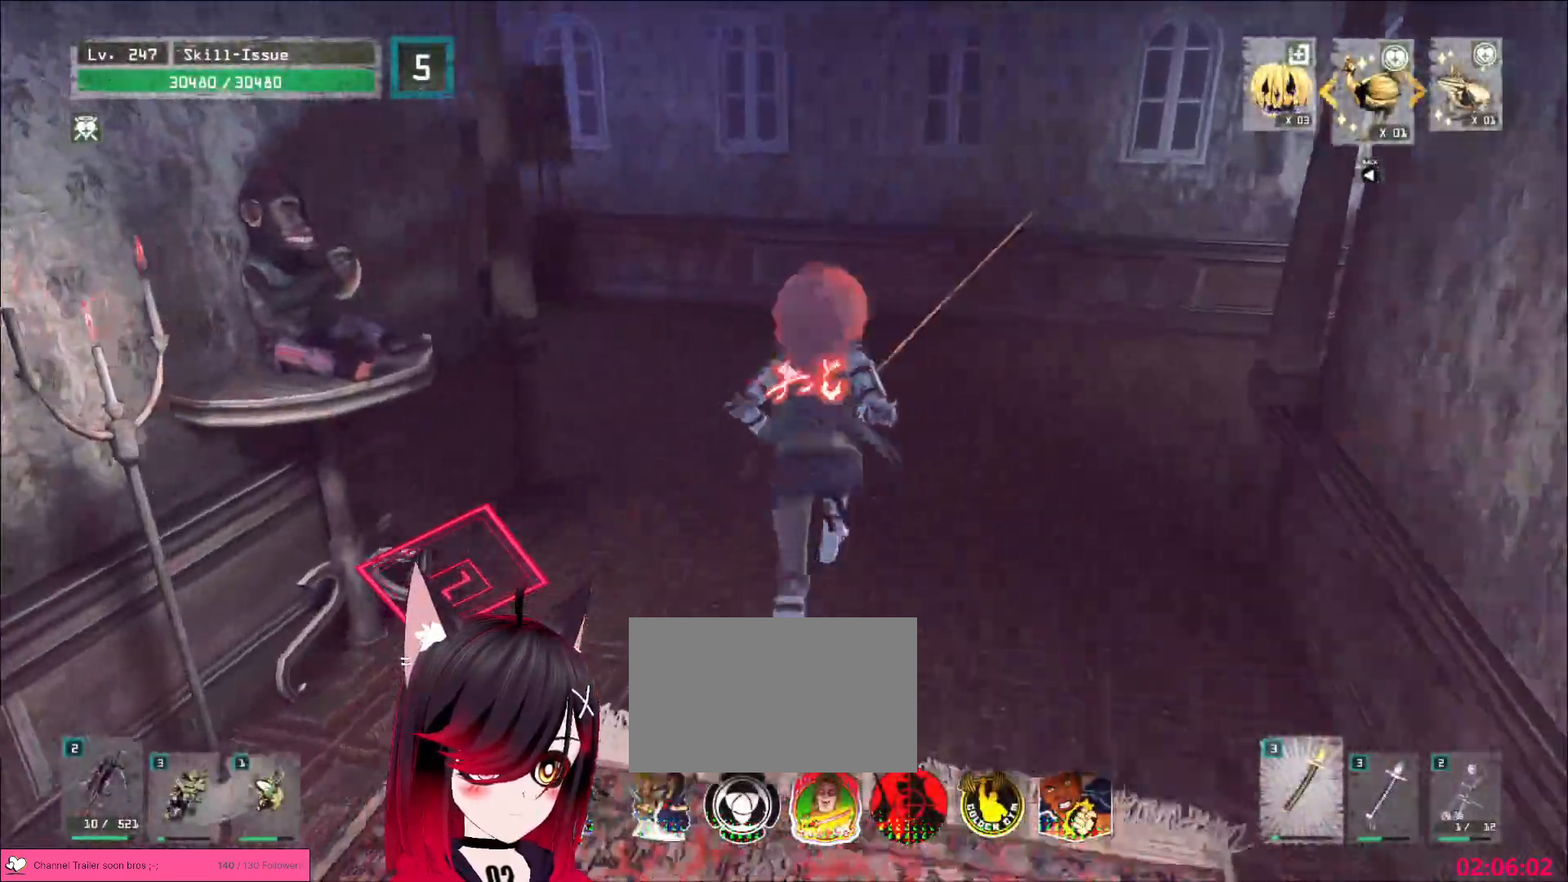
{"keys": [], "mouse": [], "events": [[33, "d", "down"], [233, "d", "up"], [250, "w", "up"]]}
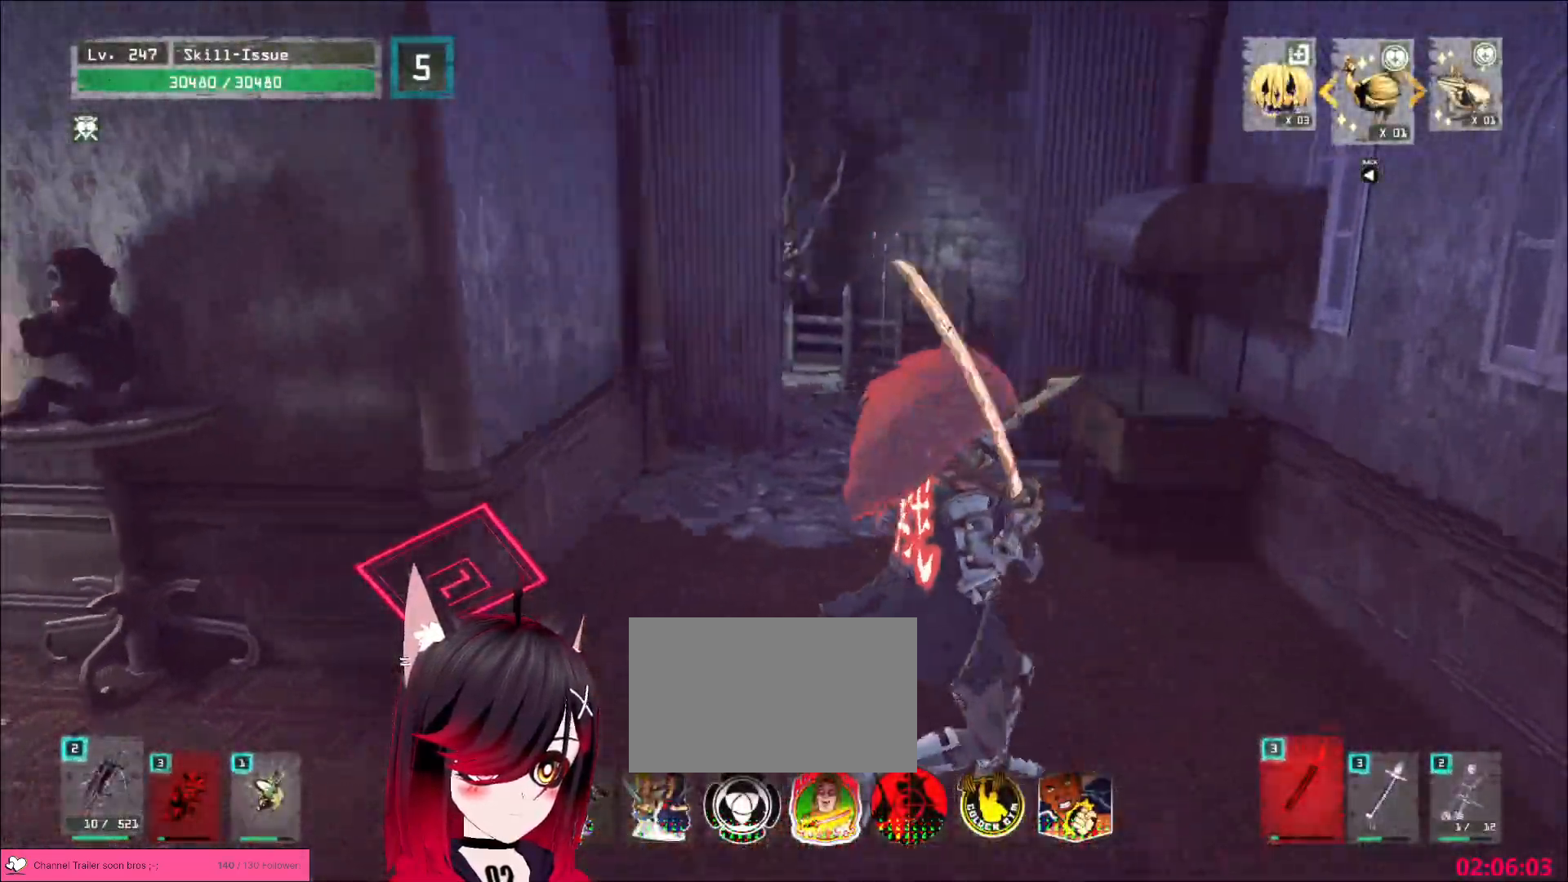
{"keys": ["d", "w"], "mouse": [], "events": [[133, "w", "down"], [333, "ctrl", "down"], [383, "d", "down"], [467, "ctrl", "up"]]}
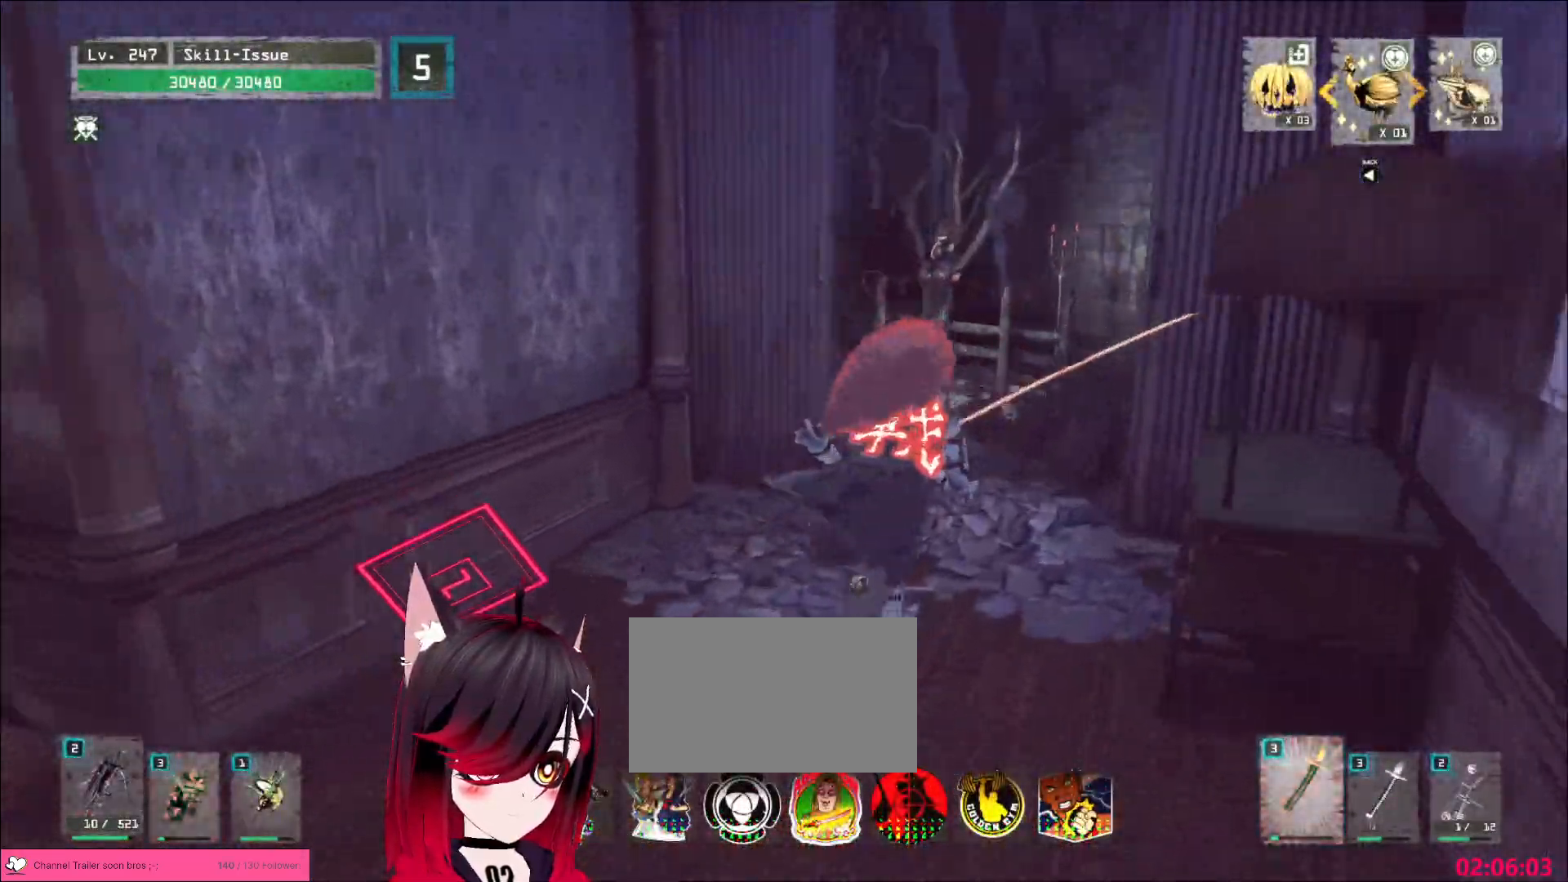
{"keys": [], "mouse": [], "events": [[200, "d", "up"], [433, "w", "up"]]}
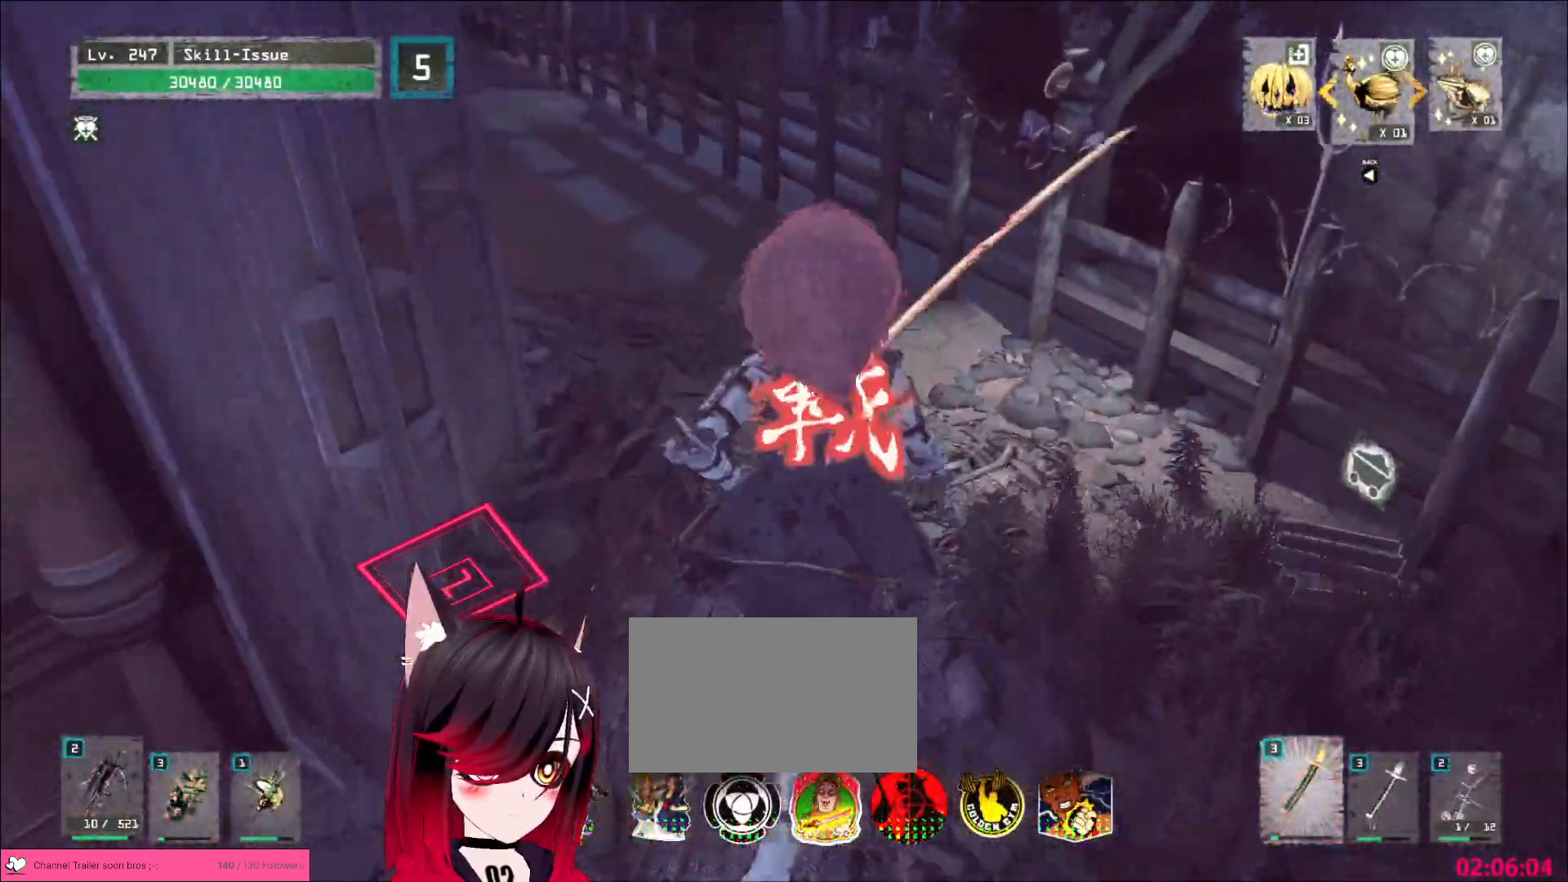
{"keys": [], "mouse": [], "events": [[133, "d", "down"], [333, "d", "up"]]}
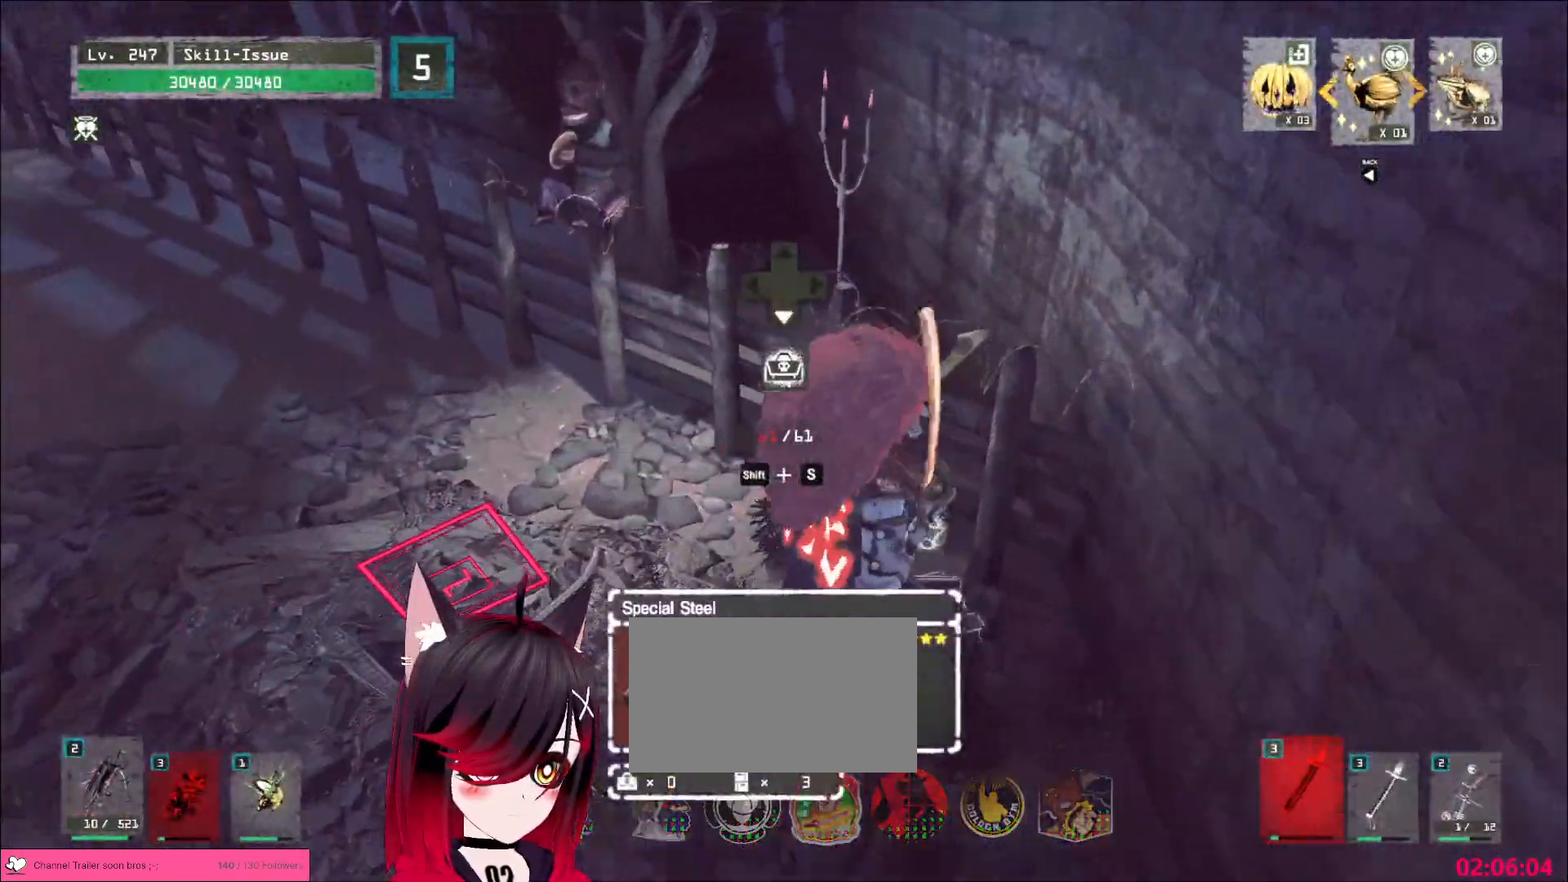
{"keys": ["w"], "mouse": [], "events": [[117, "w", "down"], [133, "a", "down"], [250, "a", "up"]]}
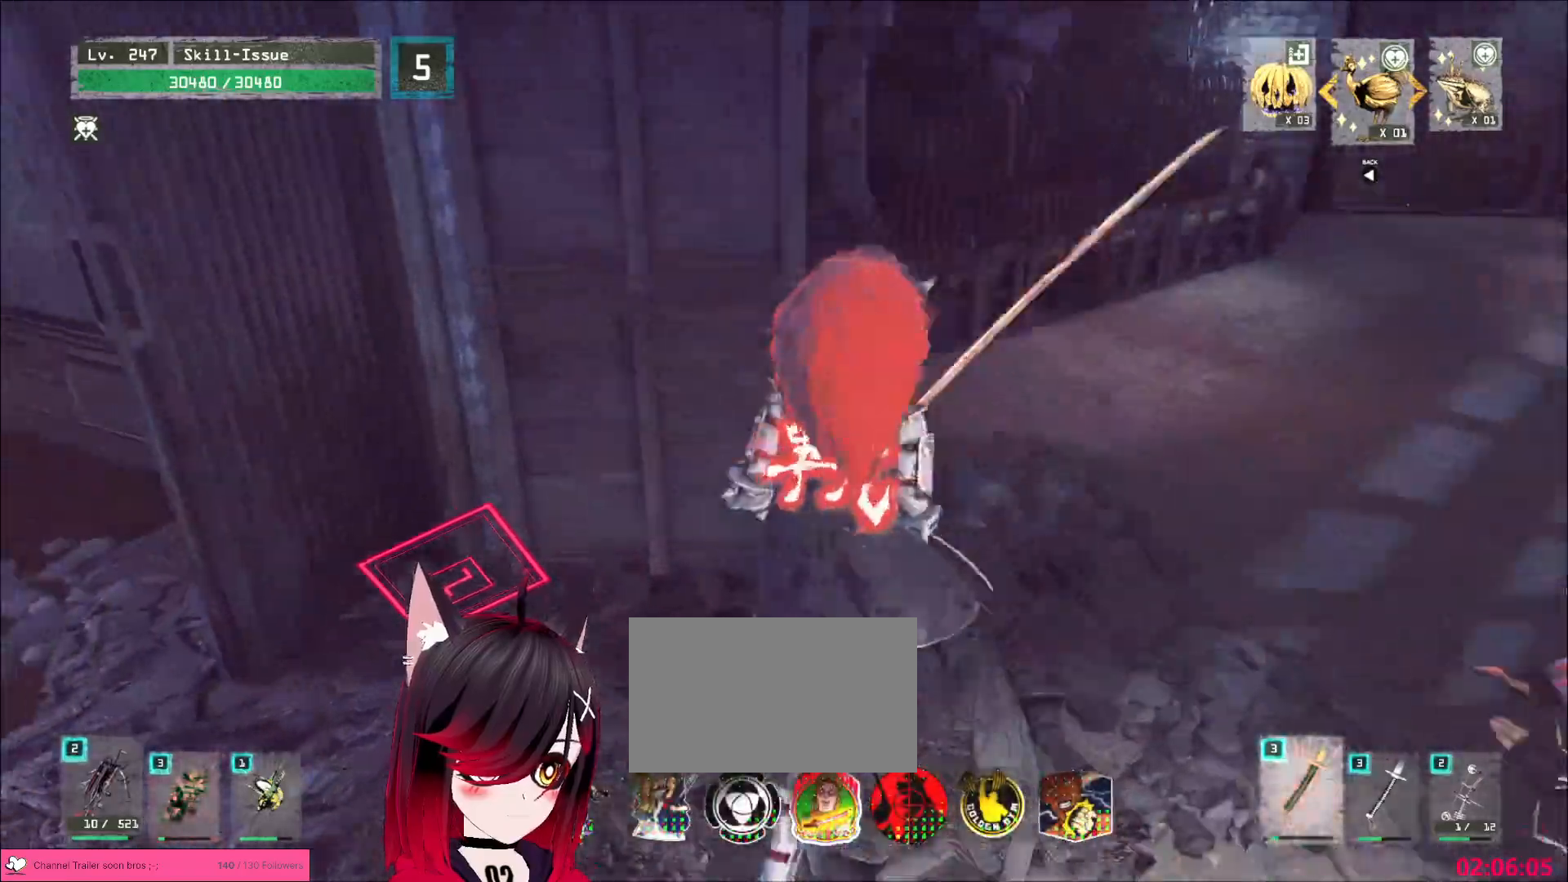
{"keys": [], "mouse": [], "events": [[233, "w", "up"], [267, "1", "down"], [317, "1", "up"], [367, "1", "down"], [450, "1", "up"]]}
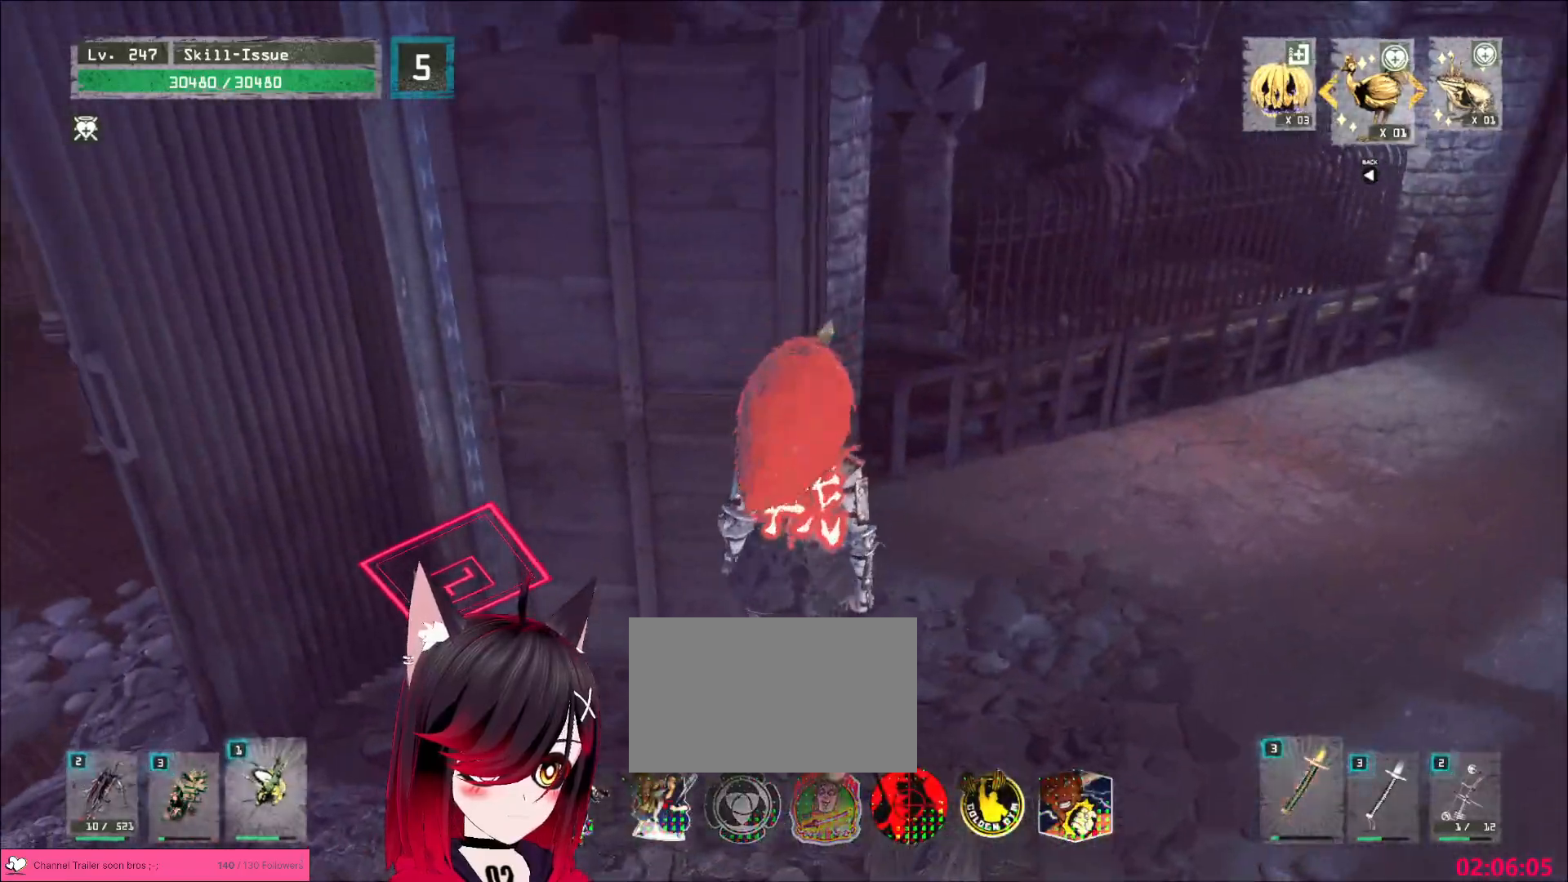
{"keys": ["a"], "mouse": [], "events": [[50, "mouse_wheel", "down"], [200, "a", "down"], [317, "mouse_wheel", "up"]]}
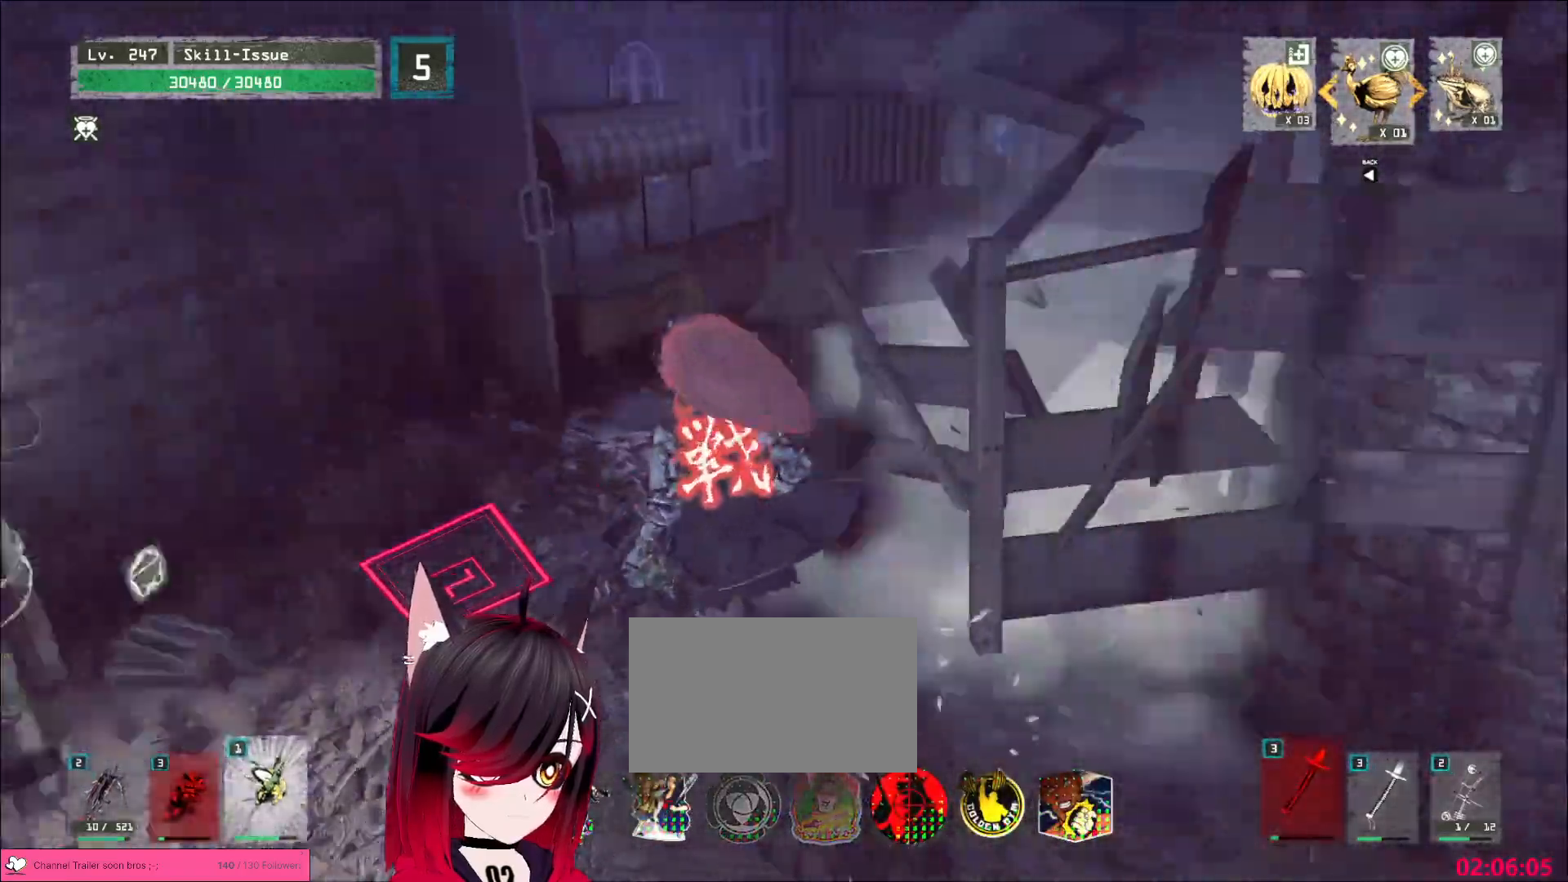
{"keys": [], "mouse": [], "events": [[17, "w", "down"], [400, "a", "up"], [417, "w", "up"]]}
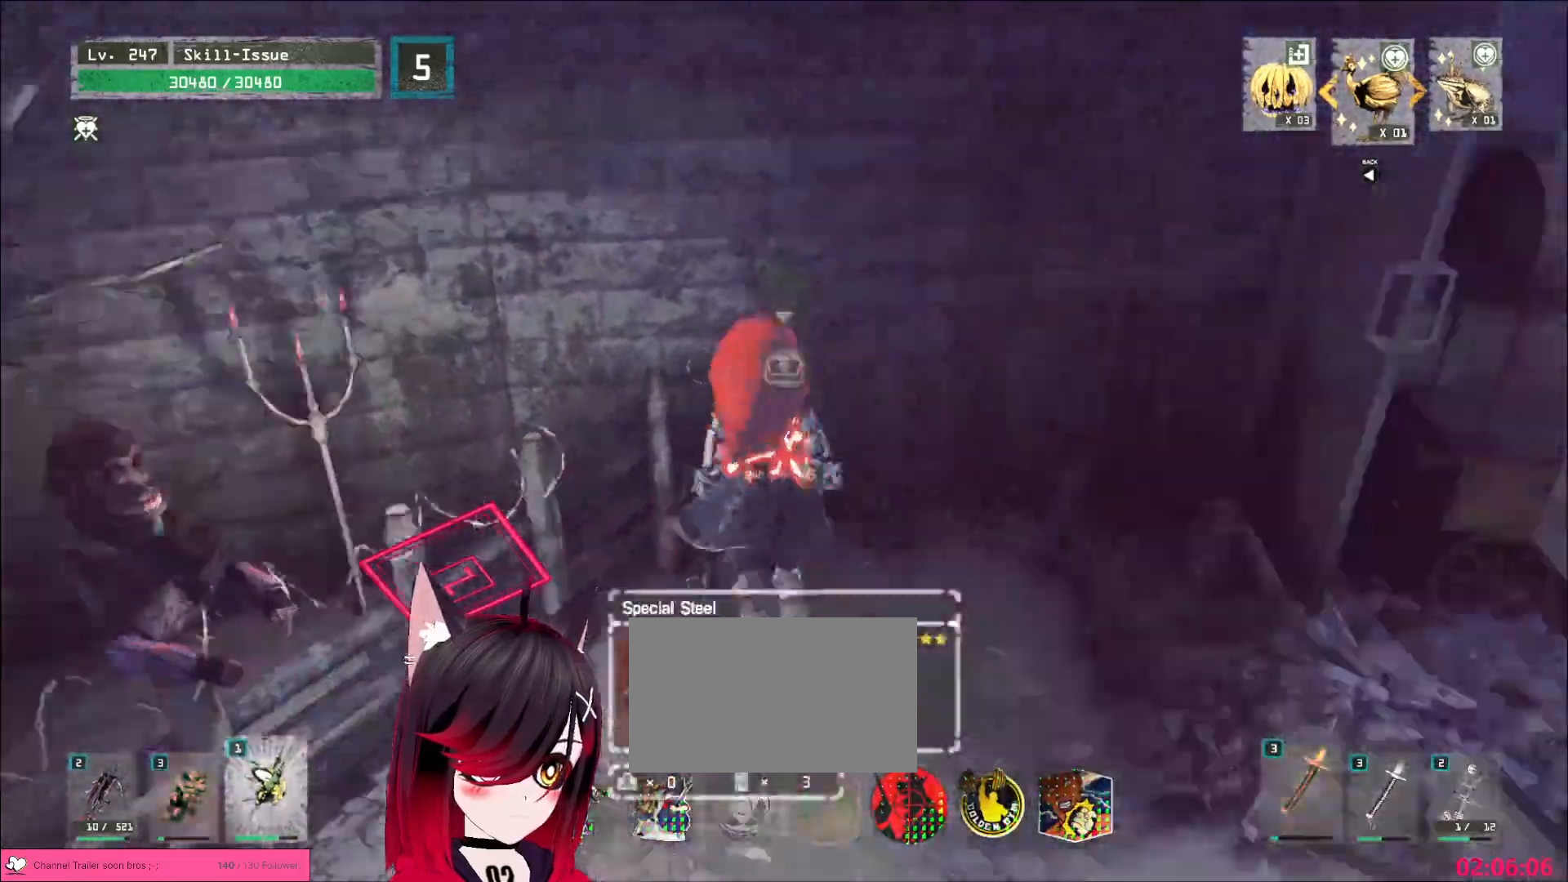
{"keys": [], "mouse": [], "events": [[133, "a", "down"], [150, "w", "down"], [250, "ctrl", "down"], [367, "ctrl", "up"], [417, "a", "up"], [483, "w", "up"]]}
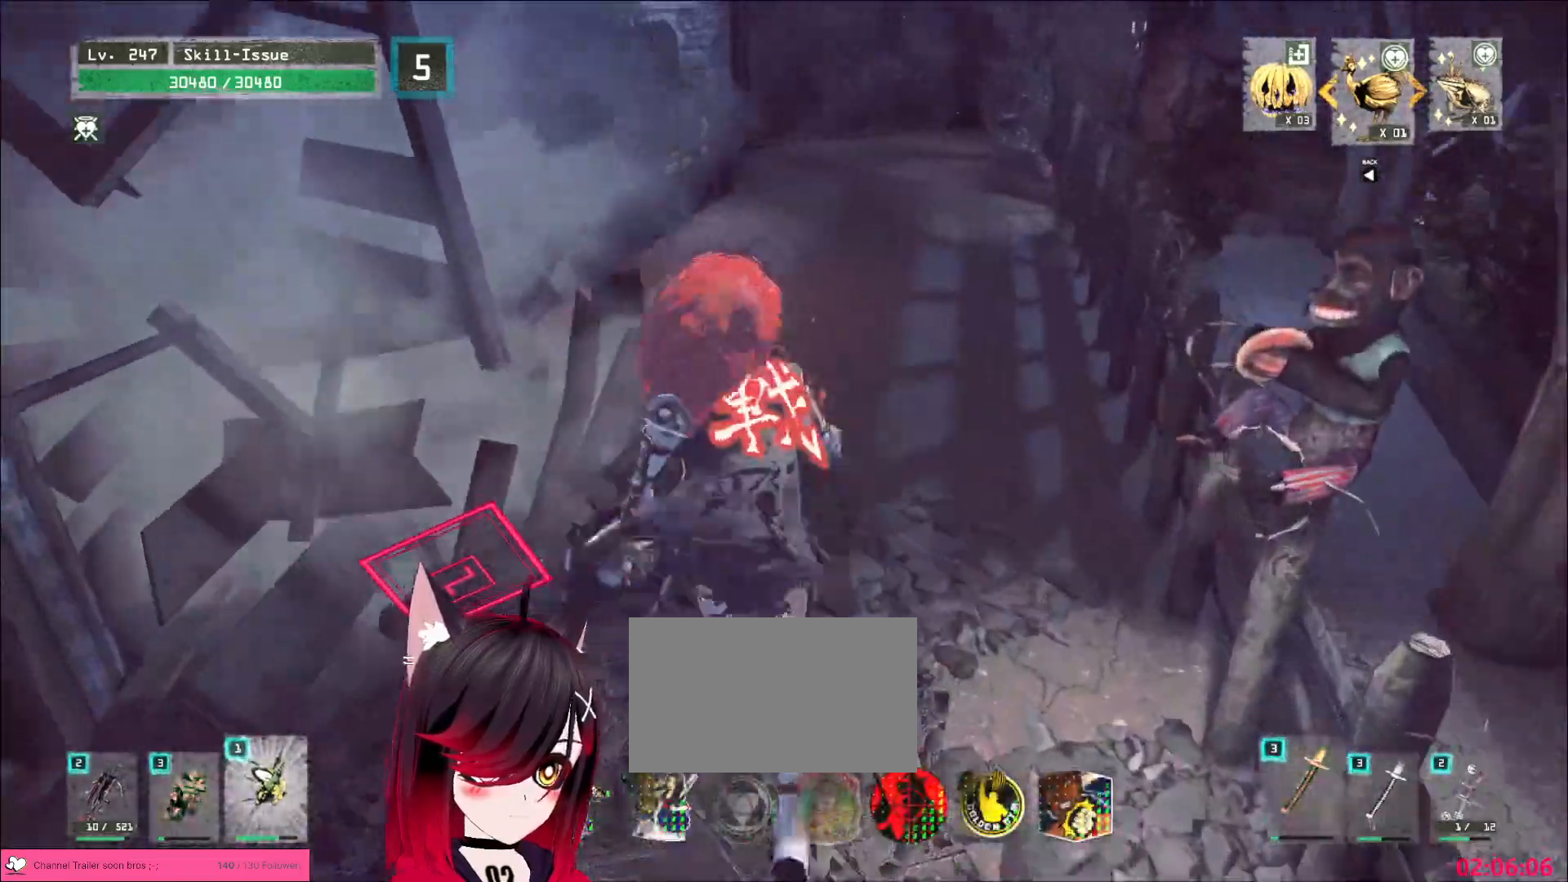
{"keys": ["w"], "mouse": [], "events": [[217, "2", "down"], [267, "2", "up"], [383, "w", "down"]]}